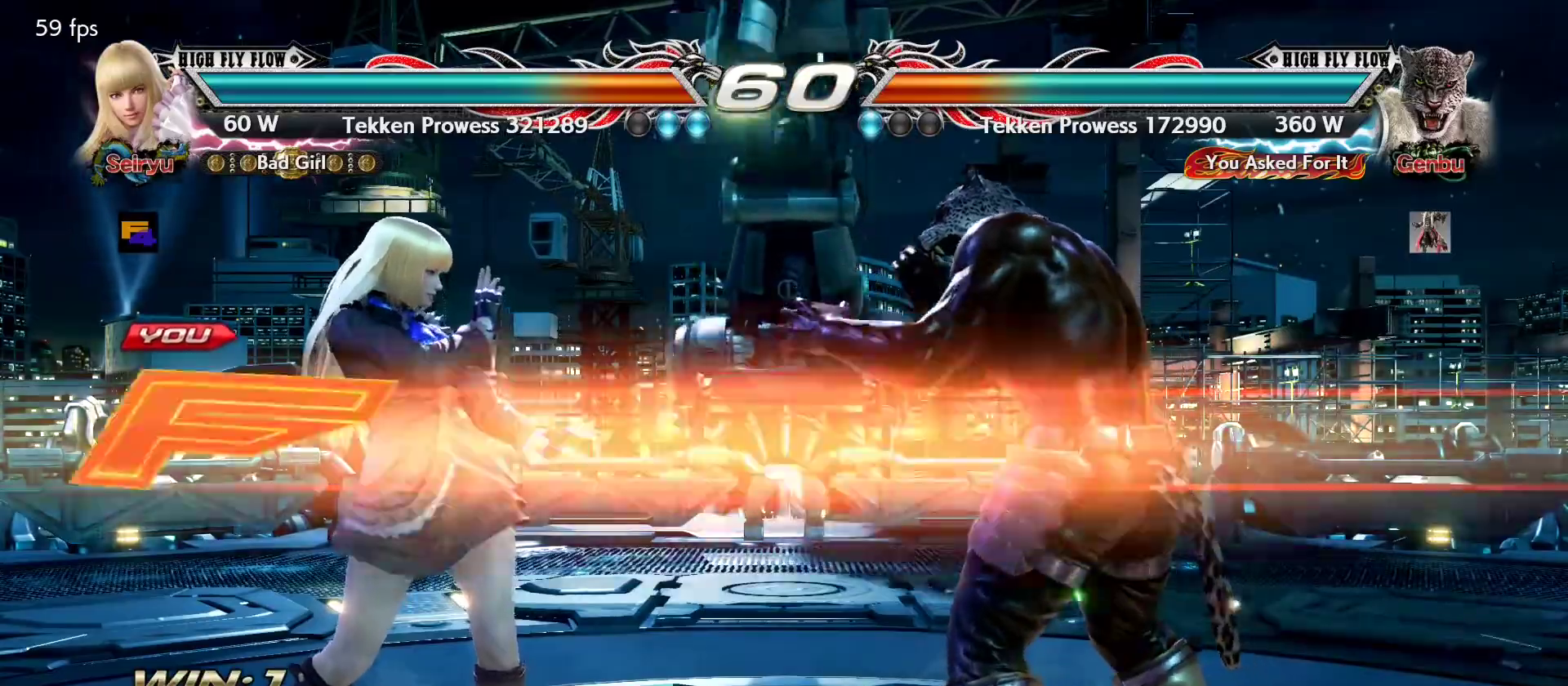
Gameplay with a controller (PlayStation layout); each line is a JSON object with the inputs held at the frame after it. "events" lists button and stick changes between this image and that frame as [ms after this image, input, new state], when the widget could be followed in between. Not read: DPAD_DOWN DPAD_LEFT DPAD_RIGHT DPAD_UP L3 R3 SELECT START right_stick.
{"buttons": [], "left_stick": "center", "events": [[51, "left_stick", "left"], [217, "left_stick", "center"]]}
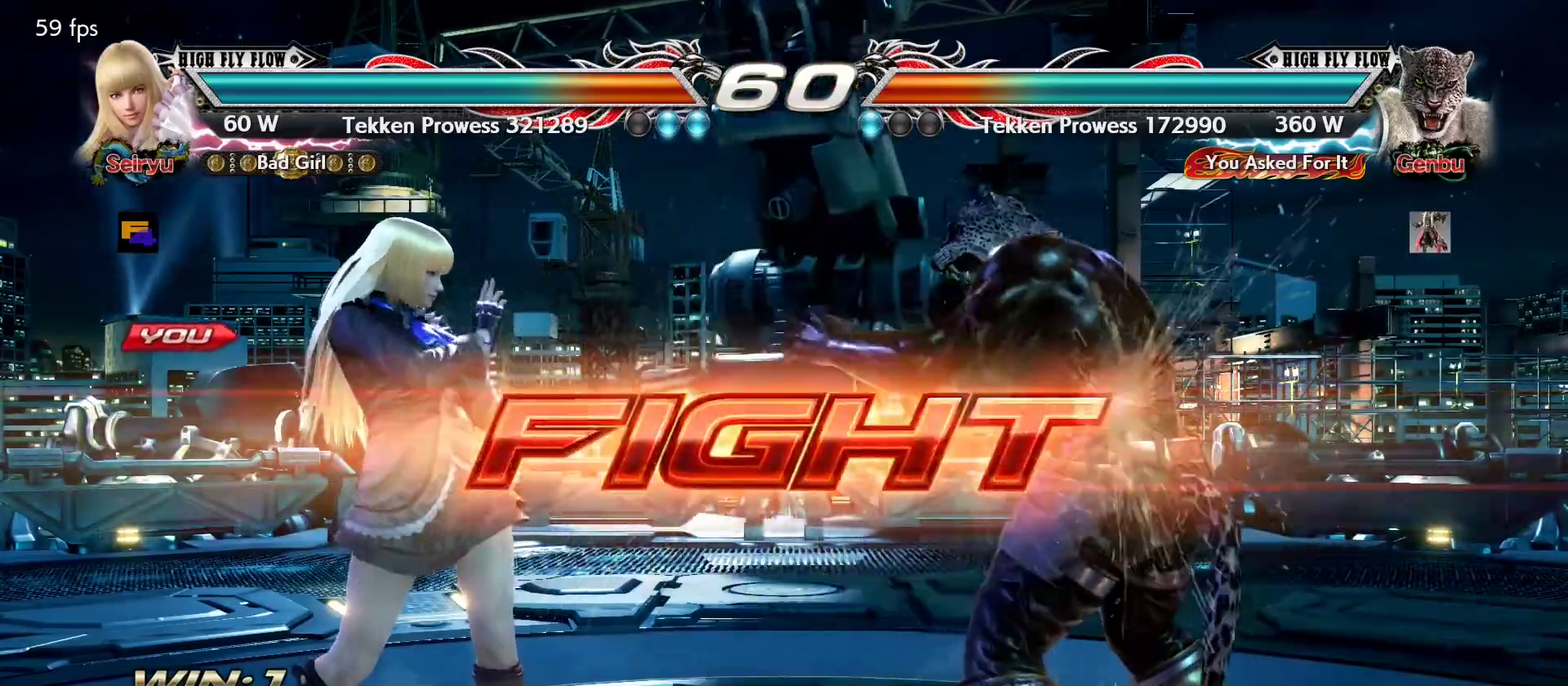
{"buttons": [], "left_stick": "left", "events": [[100, "left_stick", "left"]]}
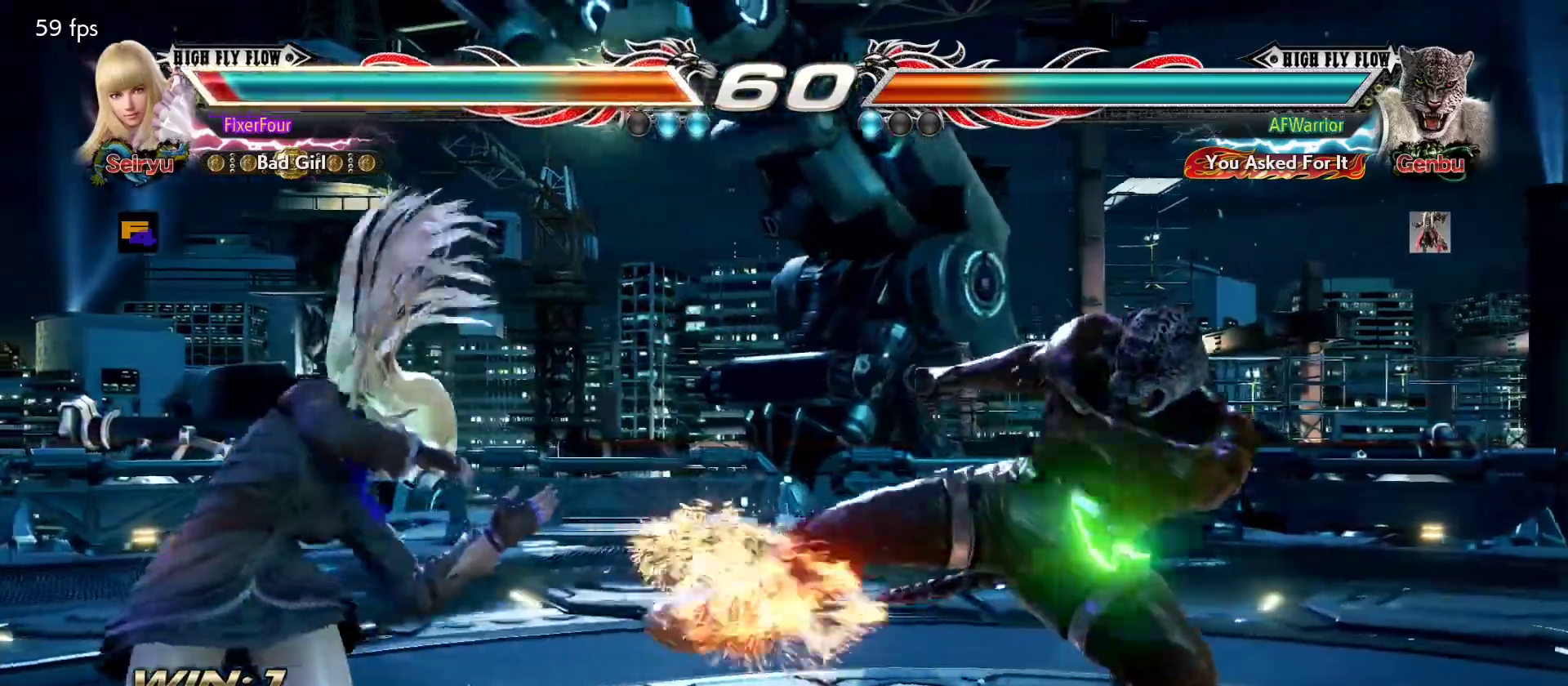
{"buttons": [], "left_stick": "right", "events": [[167, "left_stick", "center"], [284, "left_stick", "right"]]}
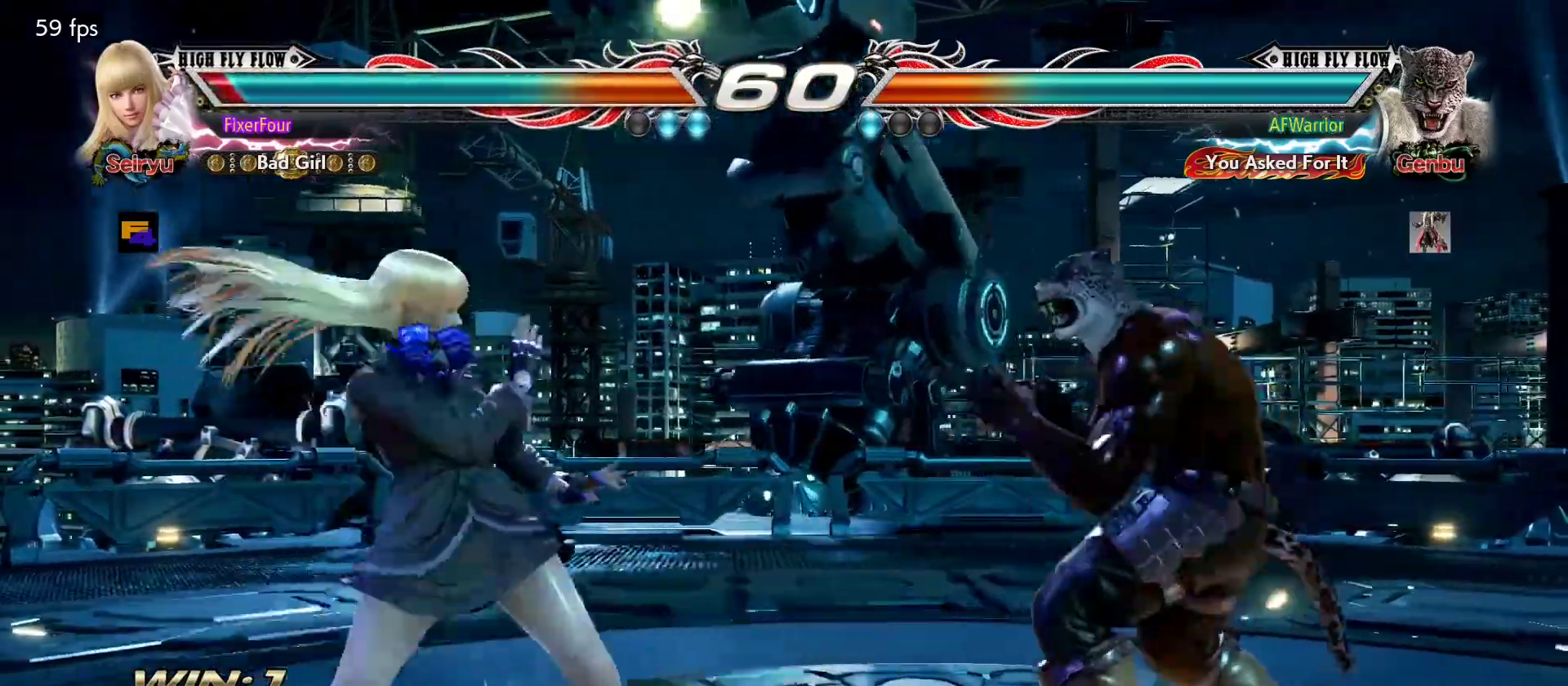
{"buttons": [], "left_stick": "left", "events": [[83, "left_stick", "center"], [217, "CROSS", "down"], [217, "left_stick", "down-right"], [284, "CROSS", "up"], [334, "left_stick", "center"], [434, "left_stick", "left"]]}
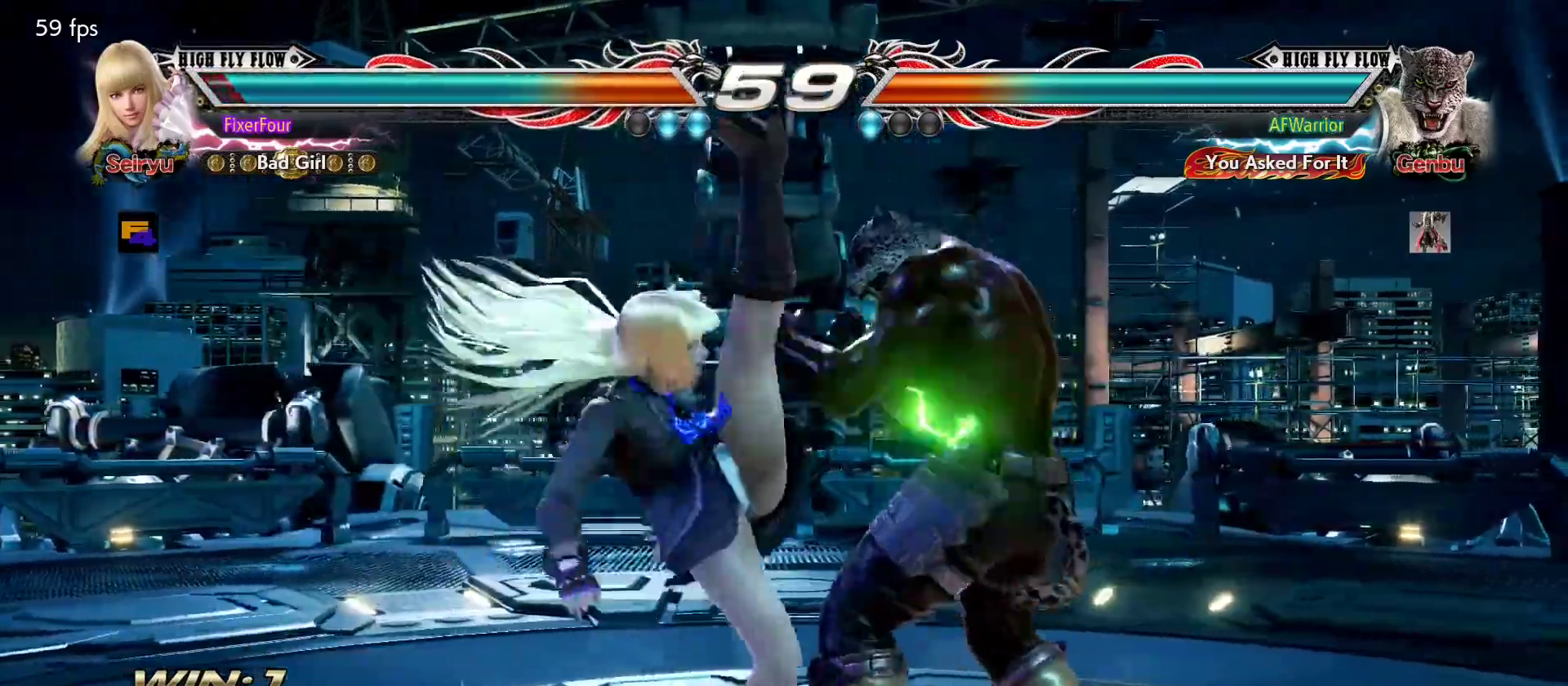
{"buttons": [], "left_stick": "center", "events": [[101, "left_stick", "center"]]}
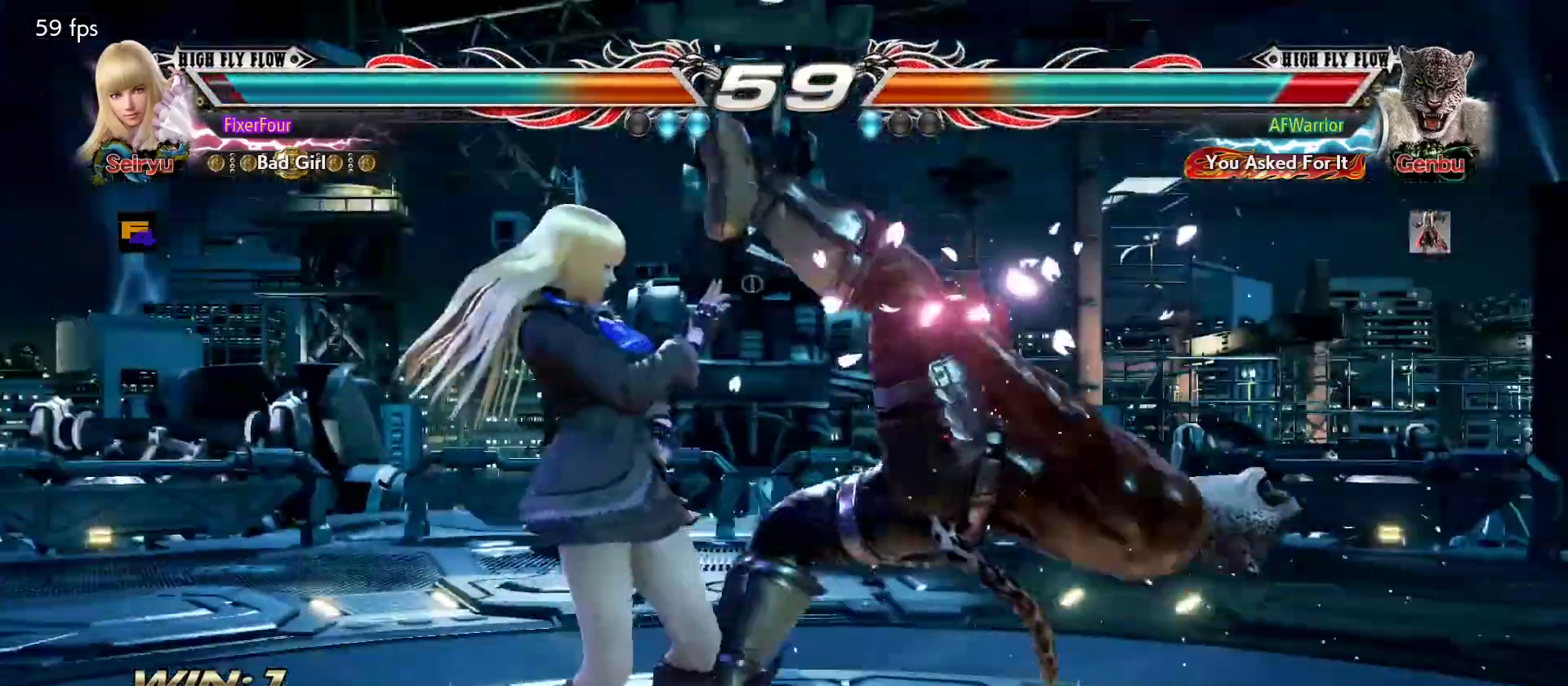
{"buttons": [], "left_stick": "center", "events": [[17, "left_stick", "down-right"], [50, "SQUARE", "down"], [150, "left_stick", "center"], [167, "SQUARE", "up"]]}
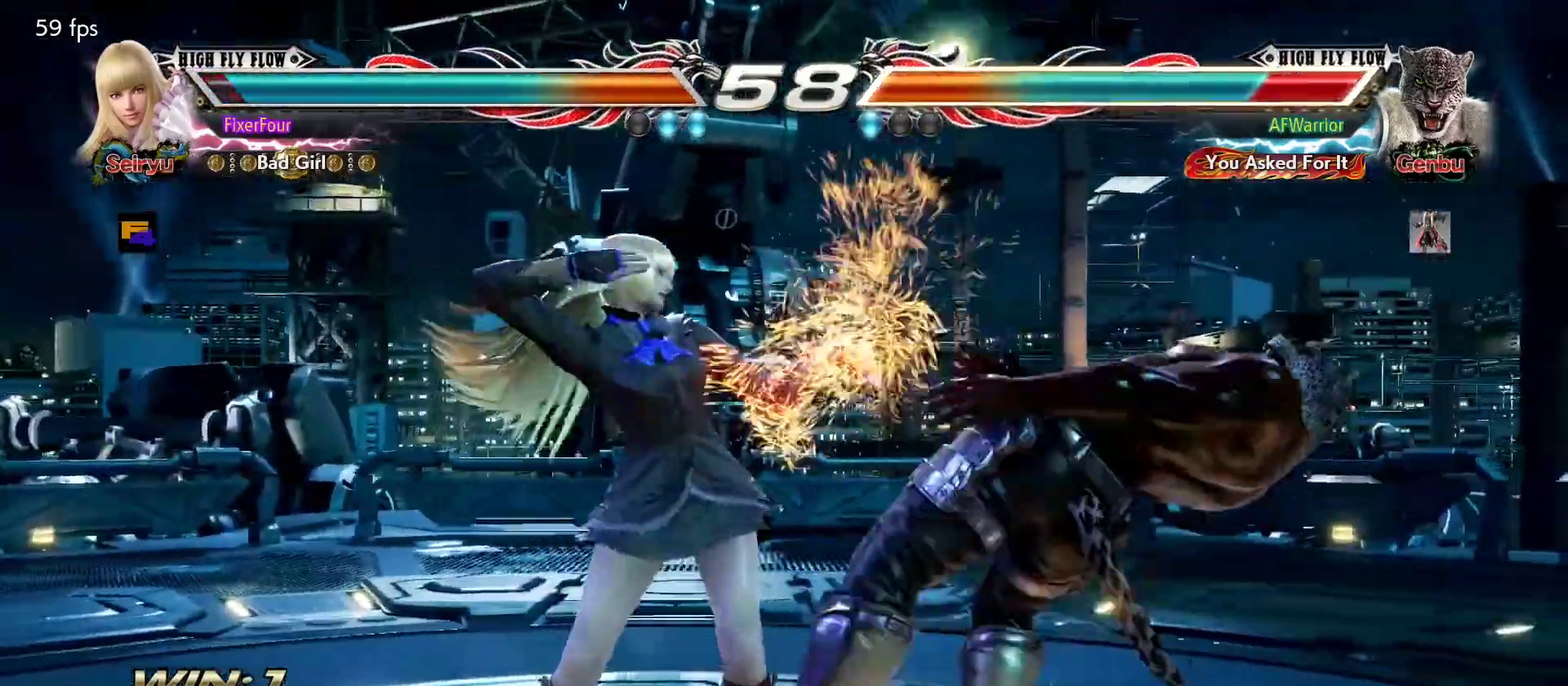
{"buttons": ["CIRCLE"], "left_stick": "center", "events": [[101, "left_stick", "down"], [134, "SQUARE", "down"], [217, "SQUARE", "up"], [234, "TRIANGLE", "down"], [267, "TRIANGLE", "up"], [367, "CIRCLE", "down"], [401, "left_stick", "center"]]}
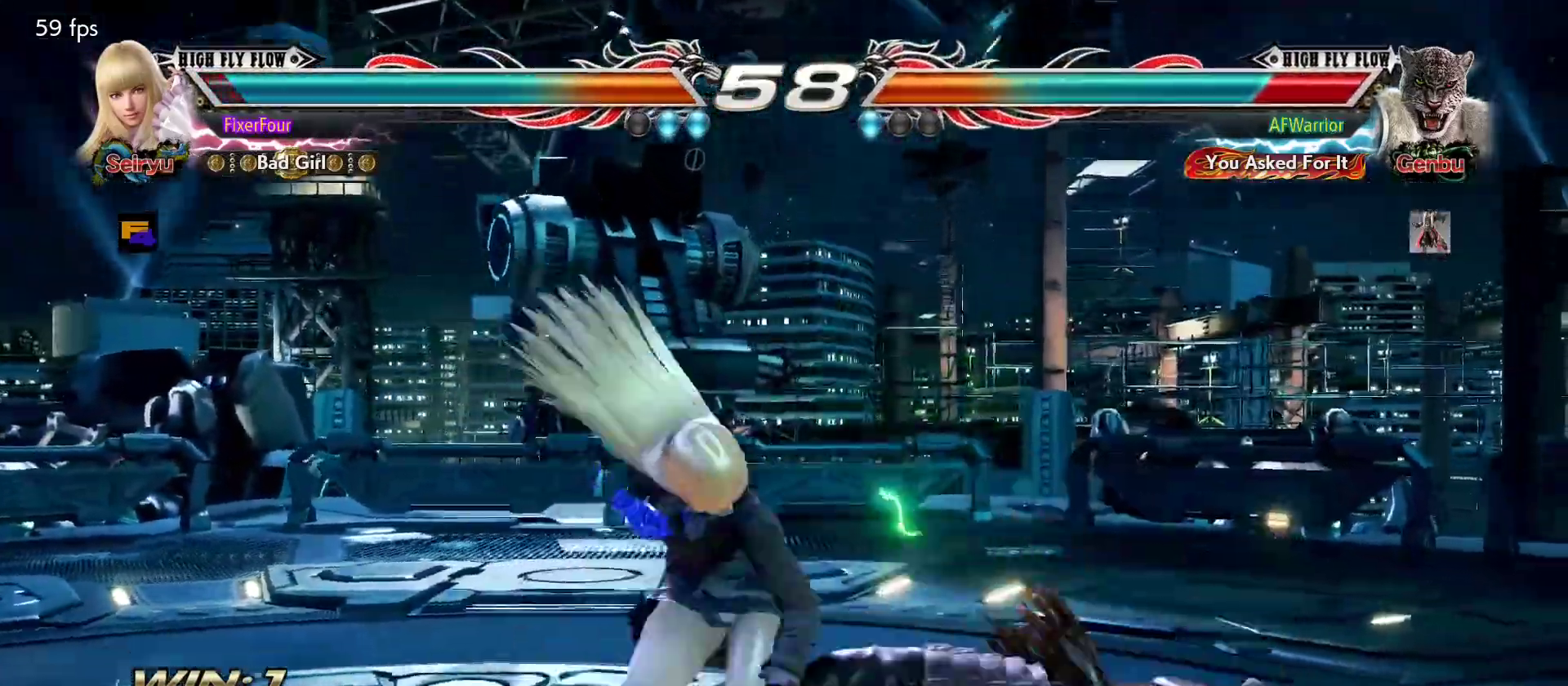
{"buttons": ["CIRCLE"], "left_stick": "center", "events": [[33, "CIRCLE", "up"], [67, "CIRCLE", "down"], [133, "CIRCLE", "up"], [200, "CIRCLE", "down"], [267, "CIRCLE", "up"], [317, "CIRCLE", "down"], [400, "CIRCLE", "up"], [434, "CIRCLE", "down"]]}
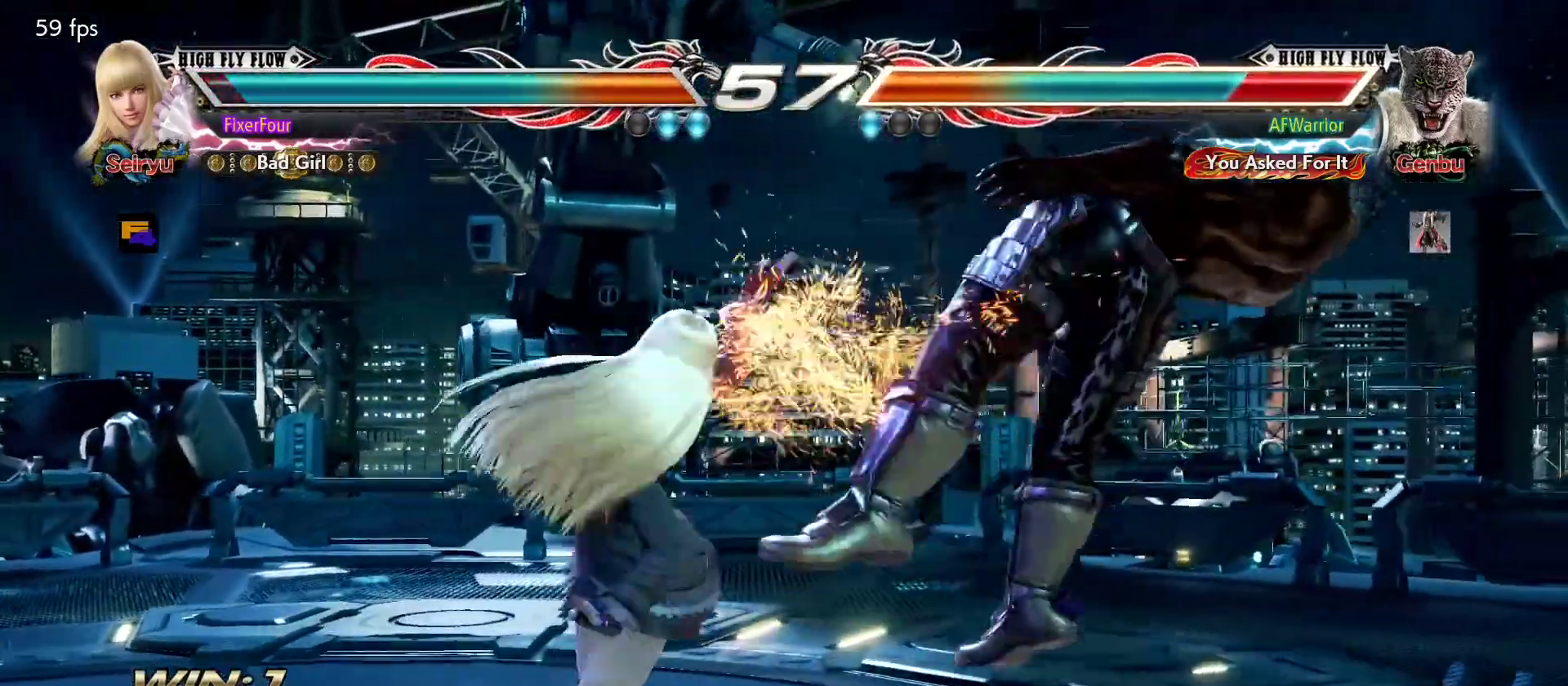
{"buttons": [], "left_stick": "center", "events": [[34, "CIRCLE", "up"]]}
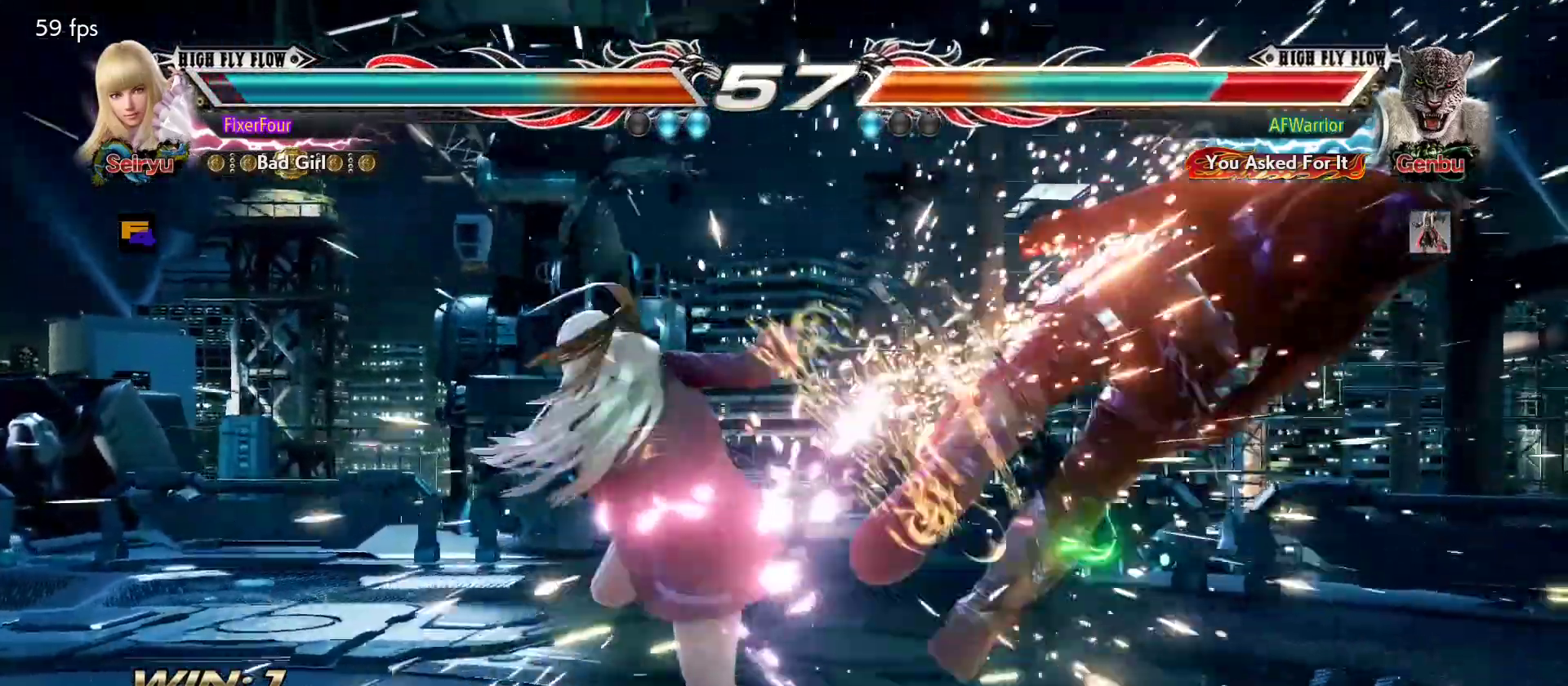
{"buttons": [], "left_stick": "center", "events": [[400, "L2", "down"], [417, "left_stick", "down-right"], [500, "L2", "up"], [500, "left_stick", "center"]]}
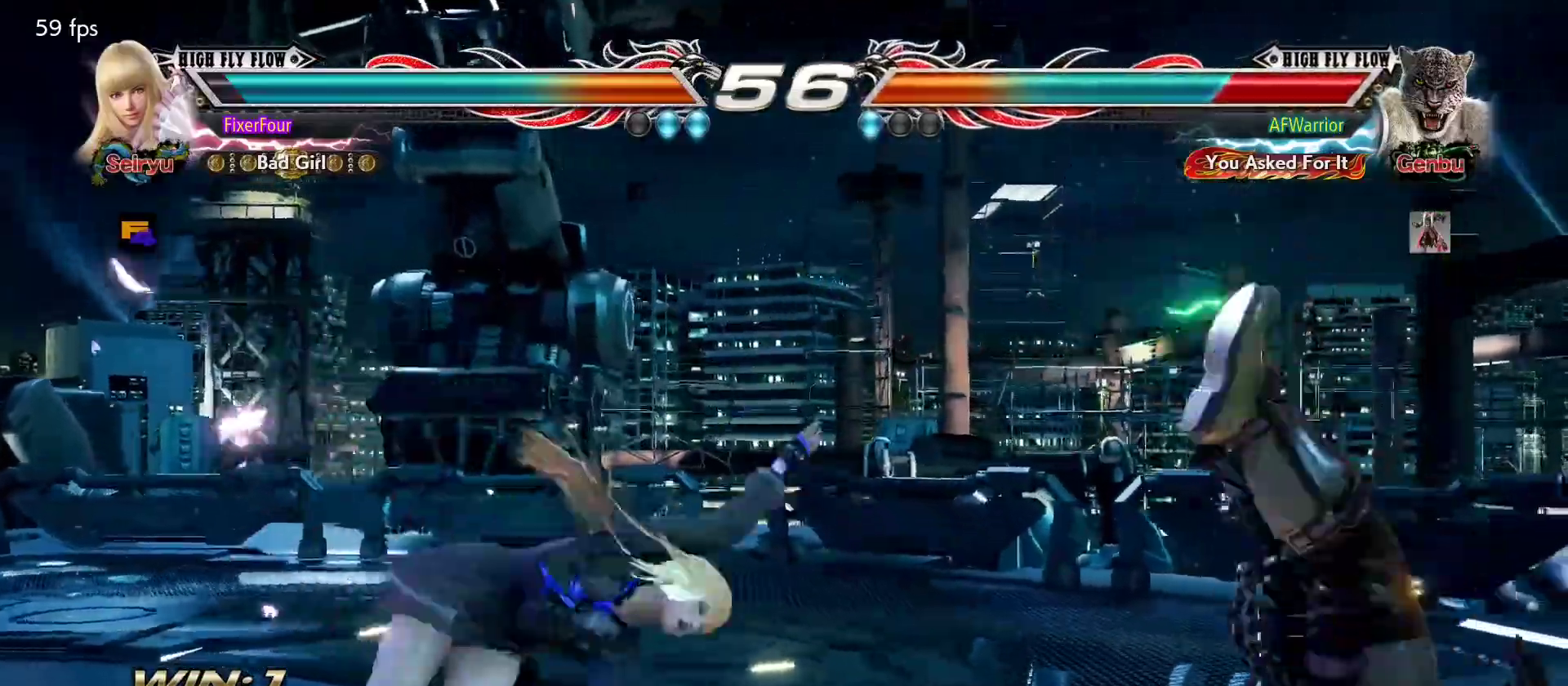
{"buttons": [], "left_stick": "center", "events": []}
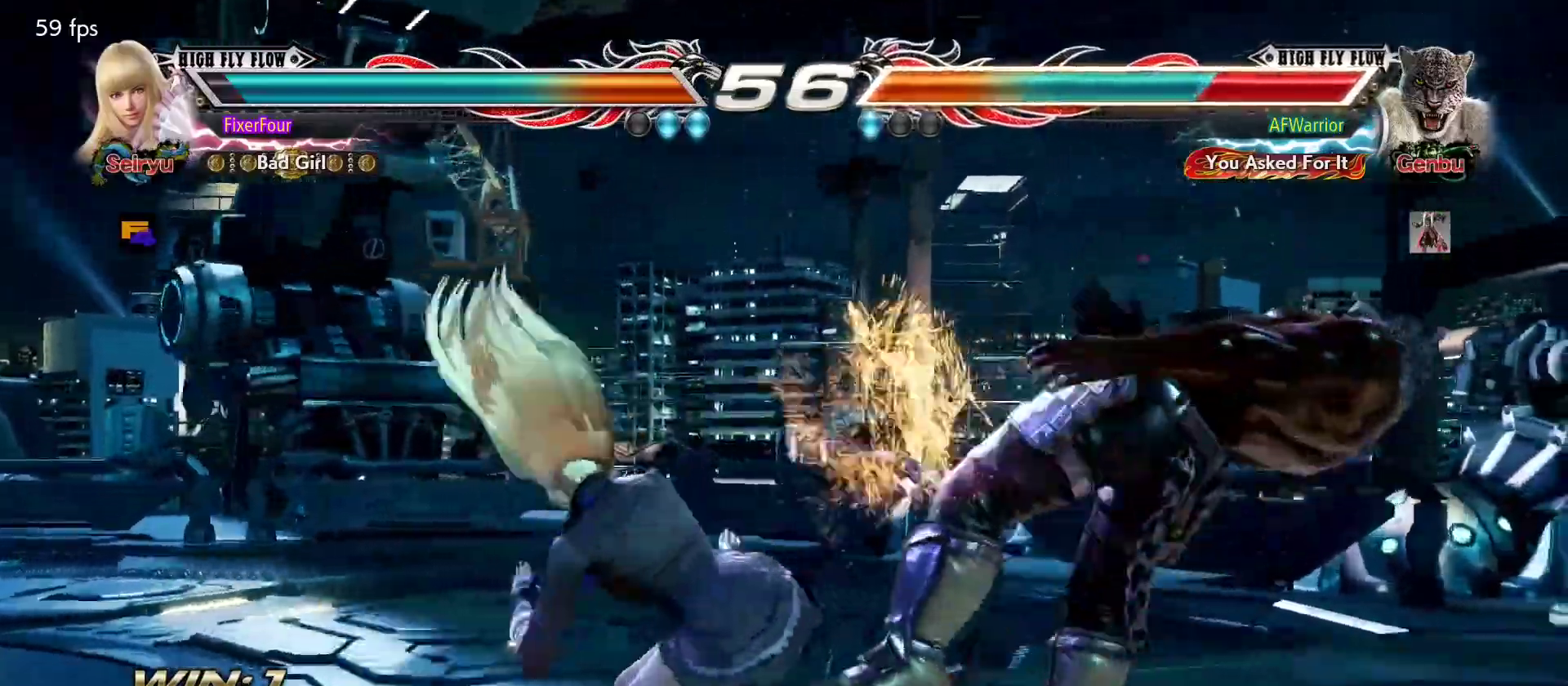
{"buttons": ["CIRCLE"], "left_stick": "center", "events": [[117, "SQUARE", "down"], [167, "SQUARE", "up"], [217, "CIRCLE", "down"], [317, "CIRCLE", "up"], [334, "CIRCLE", "down"], [400, "CIRCLE", "up"], [467, "CIRCLE", "down"]]}
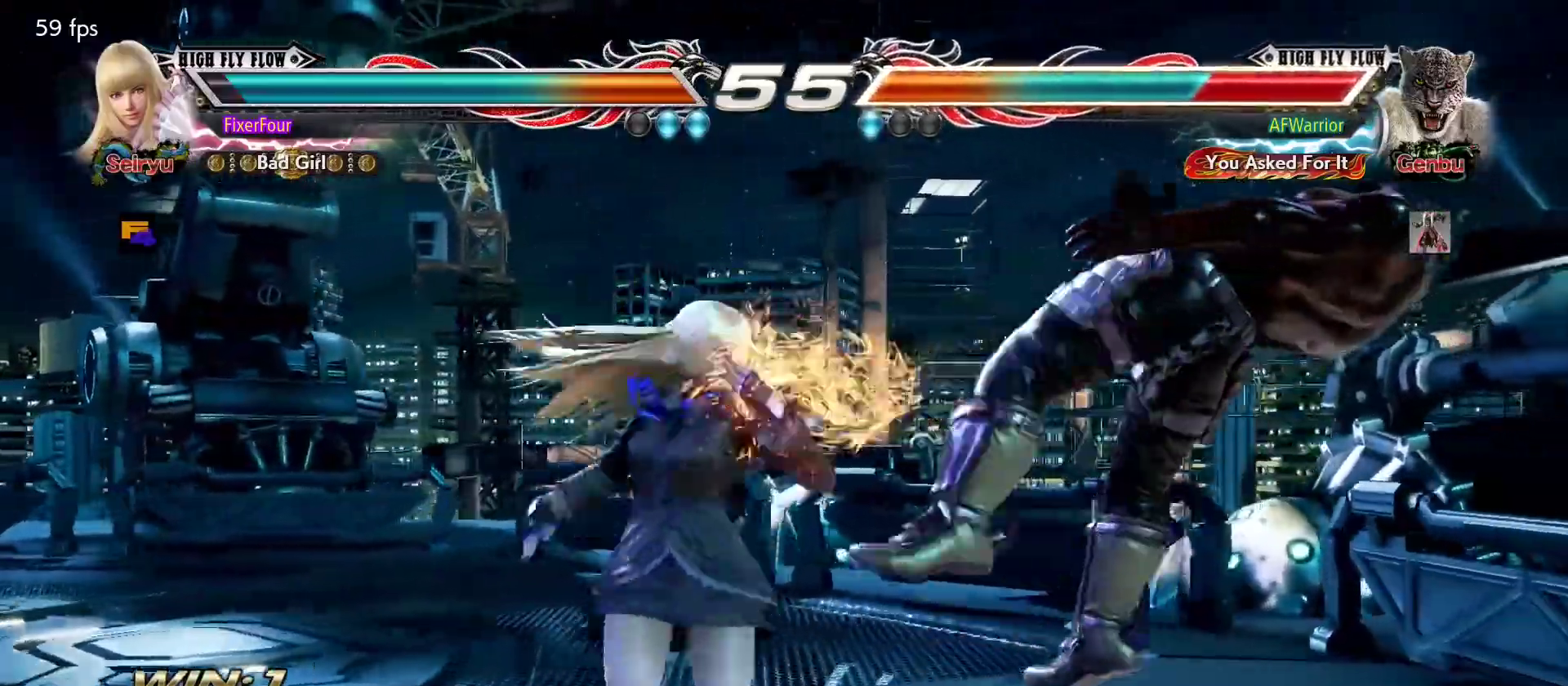
{"buttons": [], "left_stick": "center", "events": [[51, "CIRCLE", "up"], [84, "CIRCLE", "down"], [167, "CIRCLE", "up"], [201, "CIRCLE", "down"], [301, "CIRCLE", "up"]]}
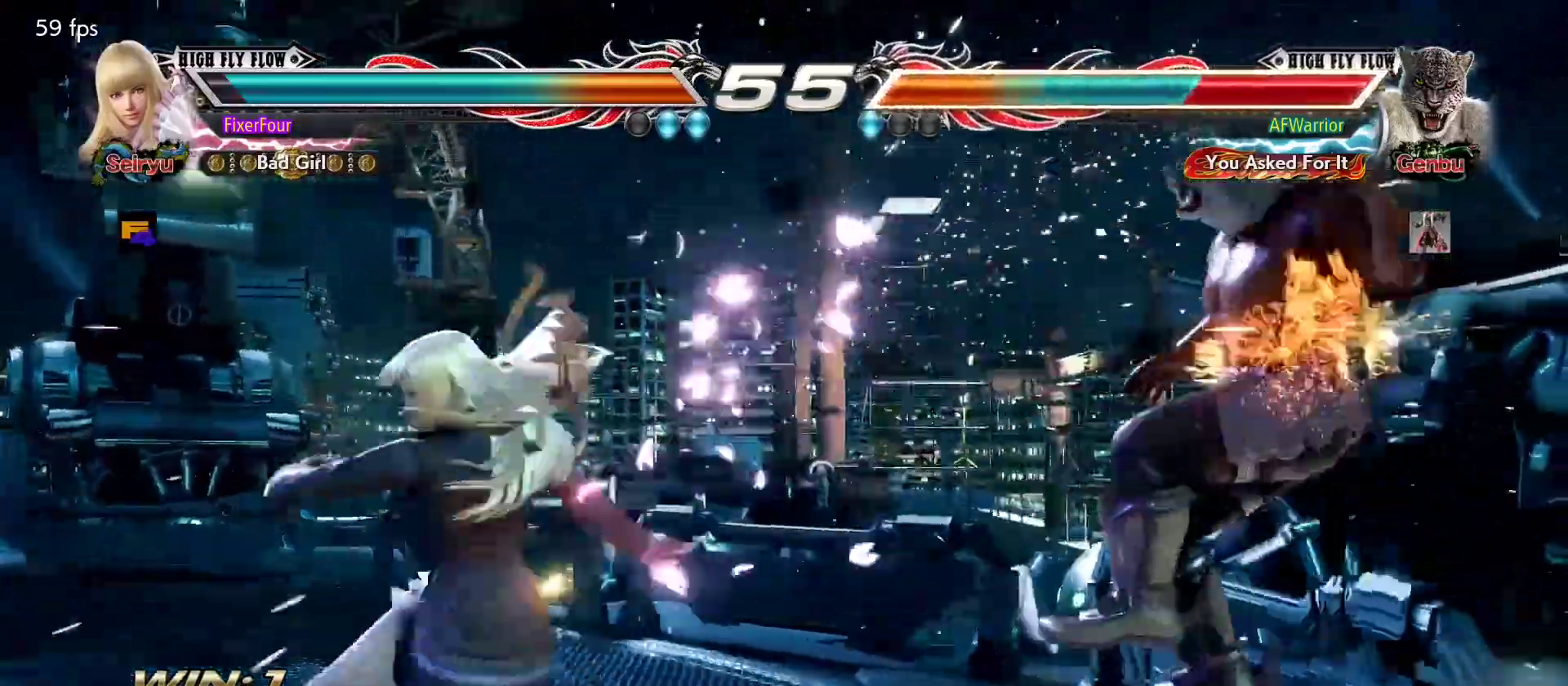
{"buttons": [], "left_stick": "center", "events": [[200, "left_stick", "down-right"], [250, "L2", "down"], [317, "L2", "up"], [384, "L2", "down"], [417, "left_stick", "center"], [450, "L2", "up"]]}
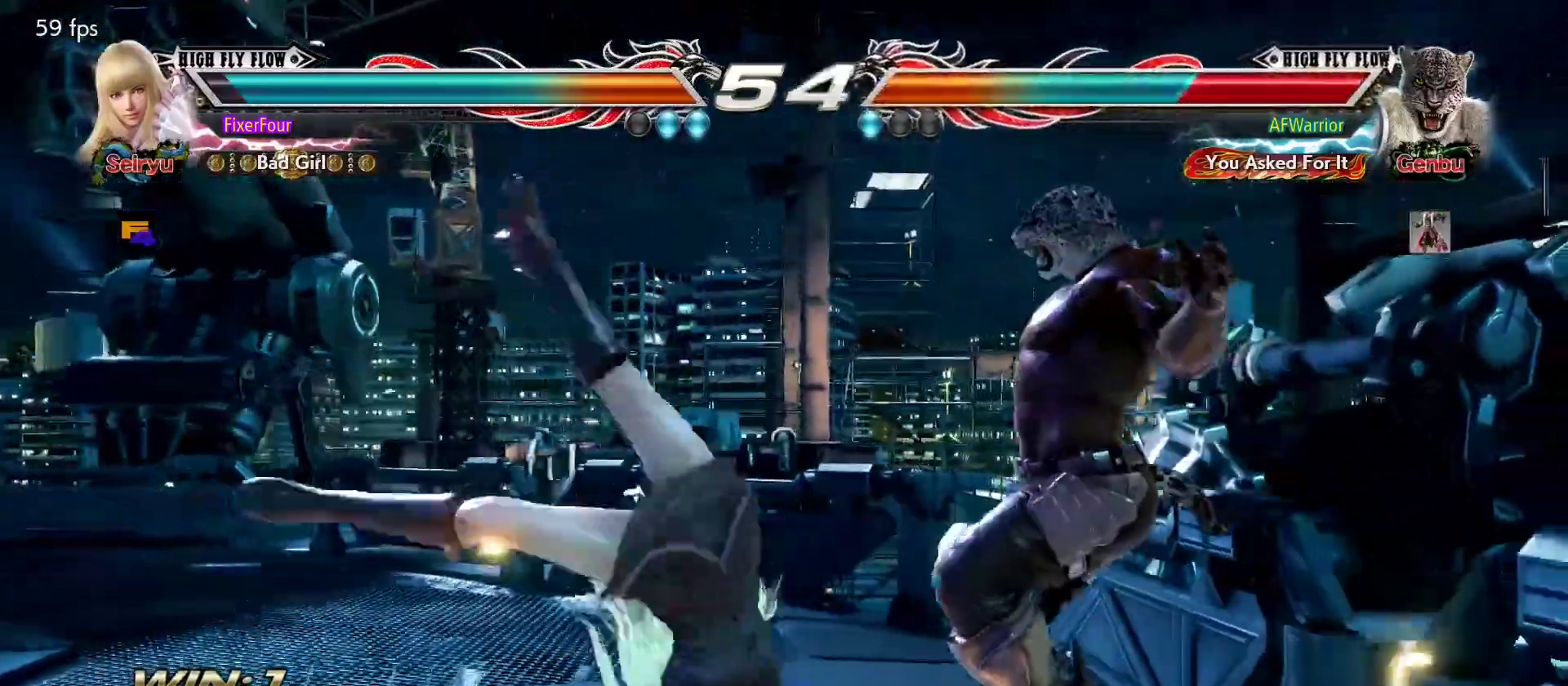
{"buttons": [], "left_stick": "center", "events": []}
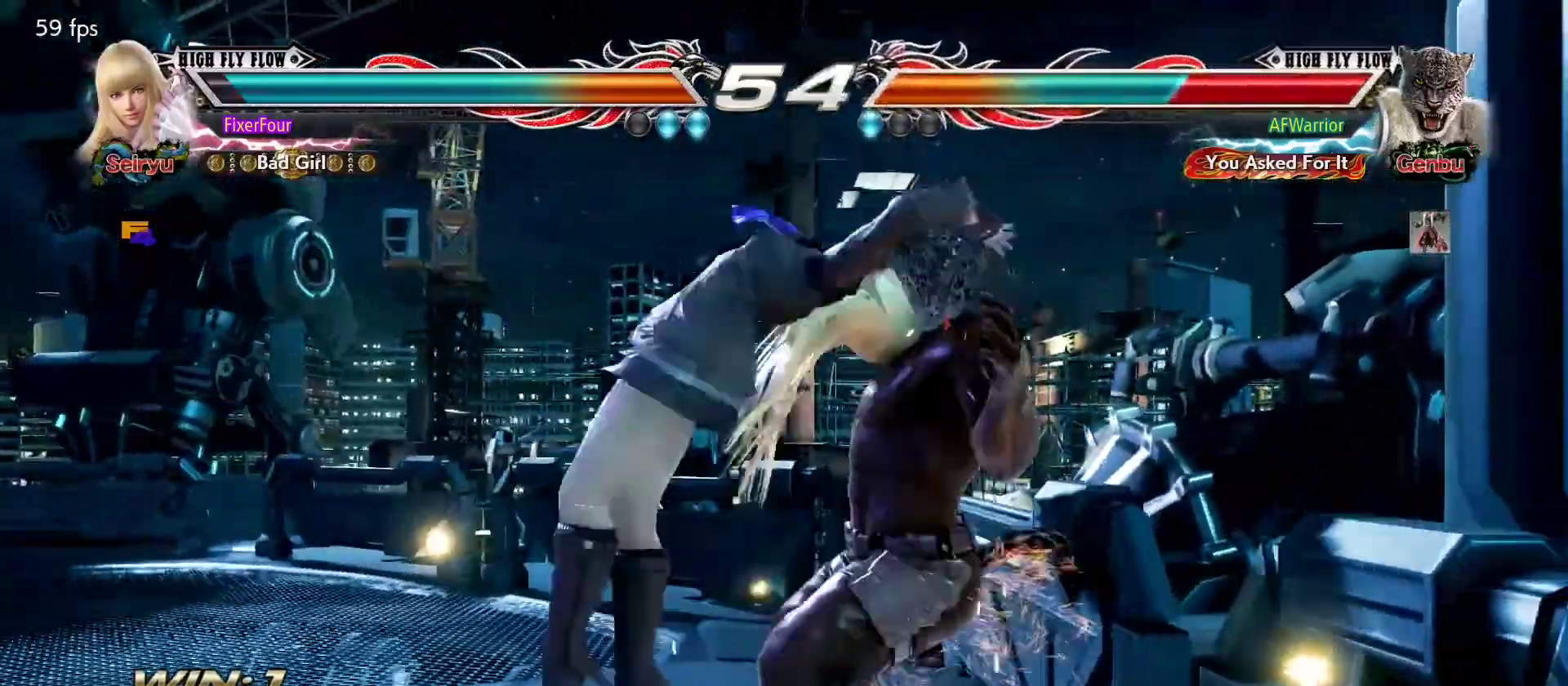
{"buttons": [], "left_stick": "center", "events": []}
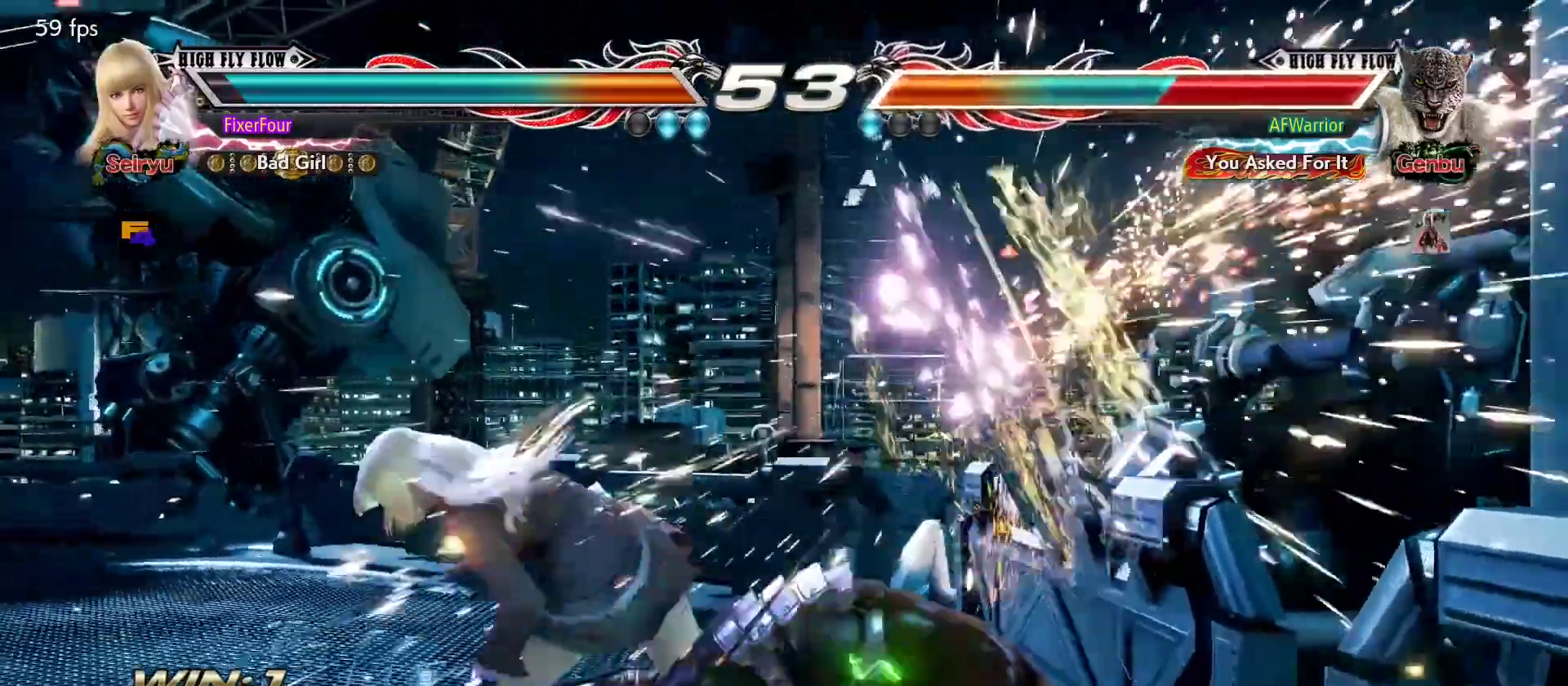
{"buttons": [], "left_stick": "down", "events": [[333, "left_stick", "down"], [383, "CIRCLE", "down"], [434, "CIRCLE", "up"]]}
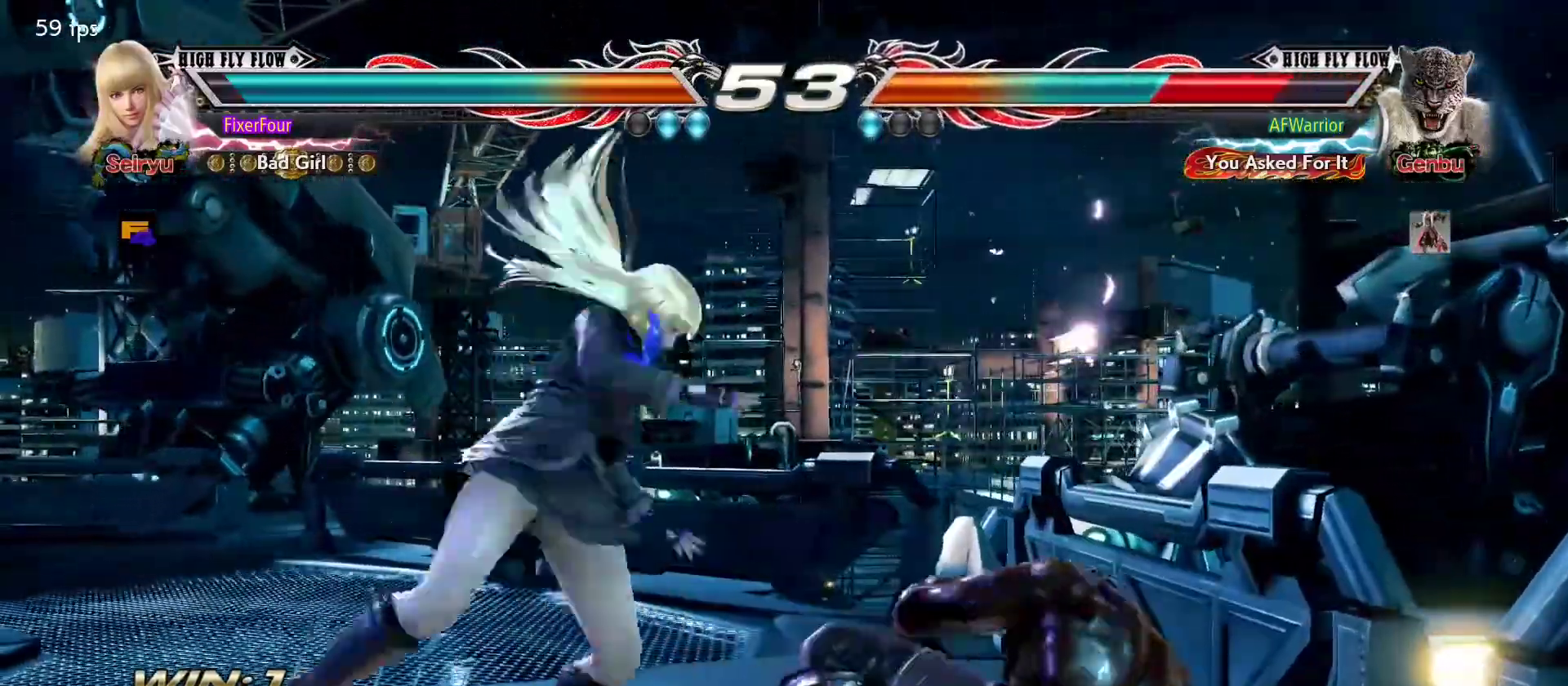
{"buttons": [], "left_stick": "center", "events": [[34, "left_stick", "center"]]}
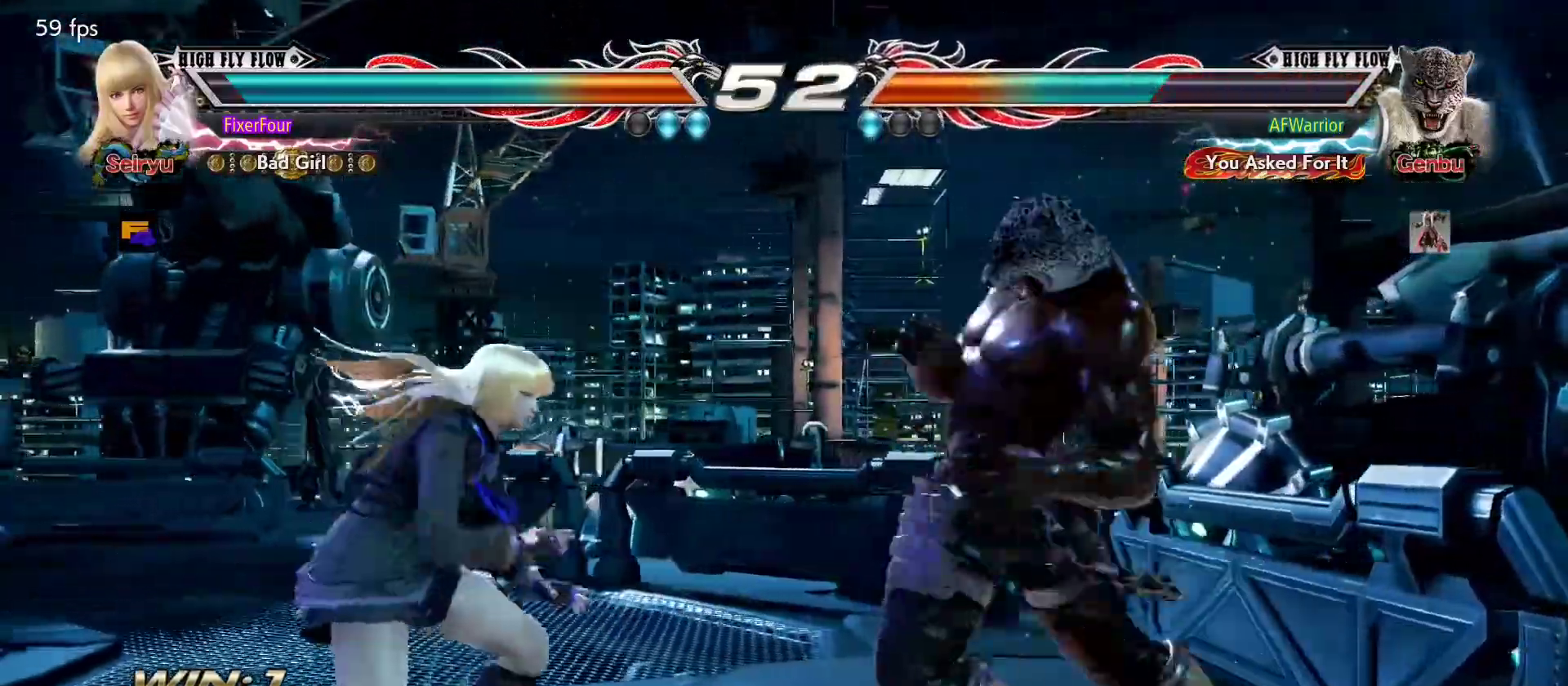
{"buttons": [], "left_stick": "center", "events": [[150, "left_stick", "left"], [450, "left_stick", "center"]]}
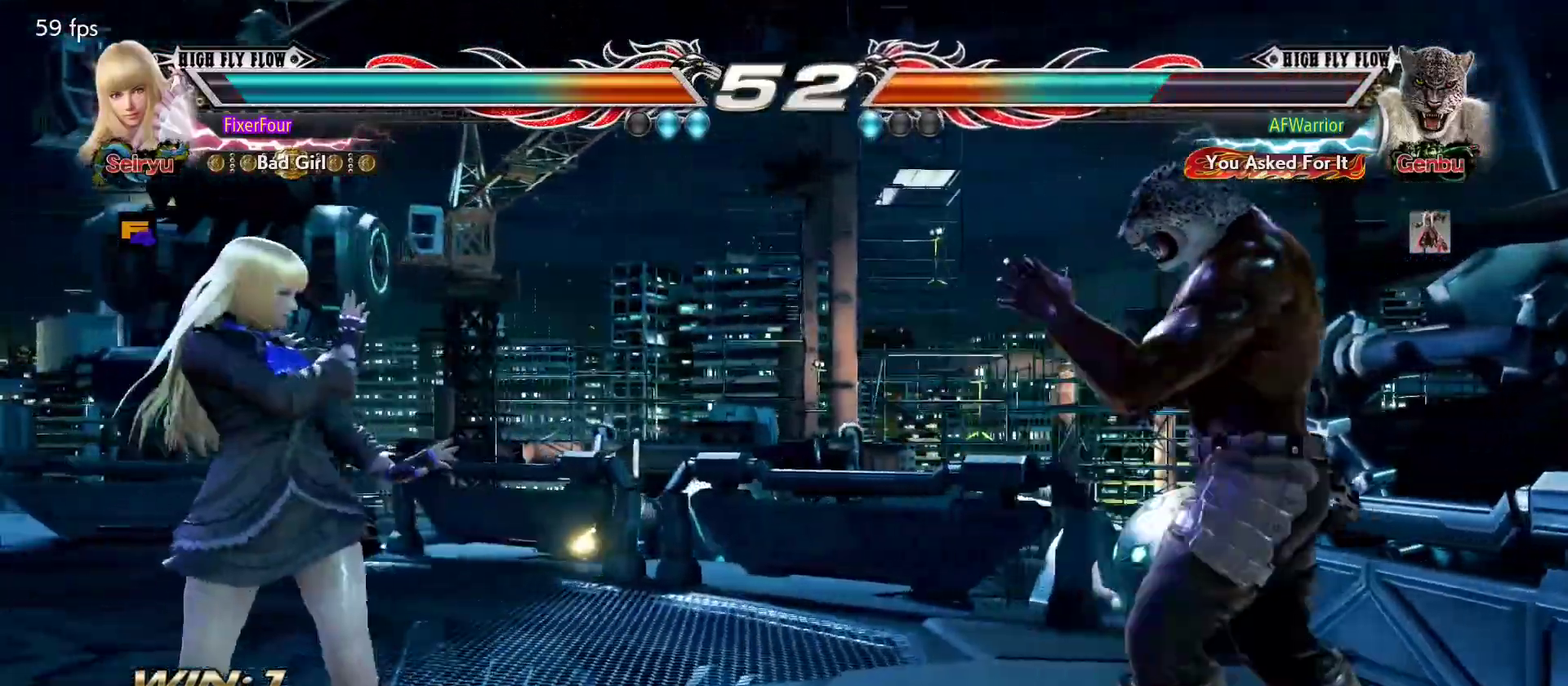
{"buttons": [], "left_stick": "center", "events": [[217, "left_stick", "left"], [267, "left_stick", "center"], [317, "left_stick", "left"], [484, "left_stick", "center"]]}
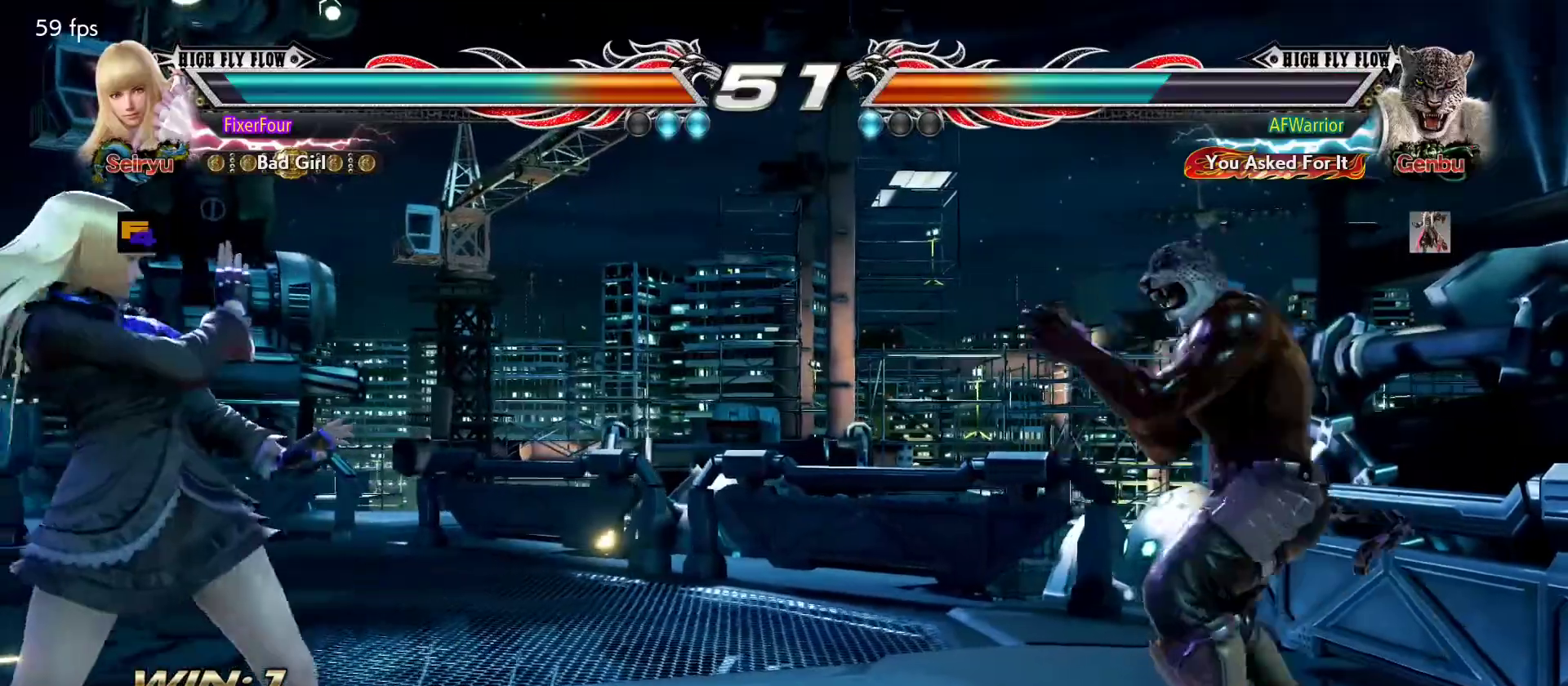
{"buttons": [], "left_stick": "center", "events": [[33, "left_stick", "left"], [117, "left_stick", "center"], [250, "left_stick", "up"], [467, "left_stick", "center"]]}
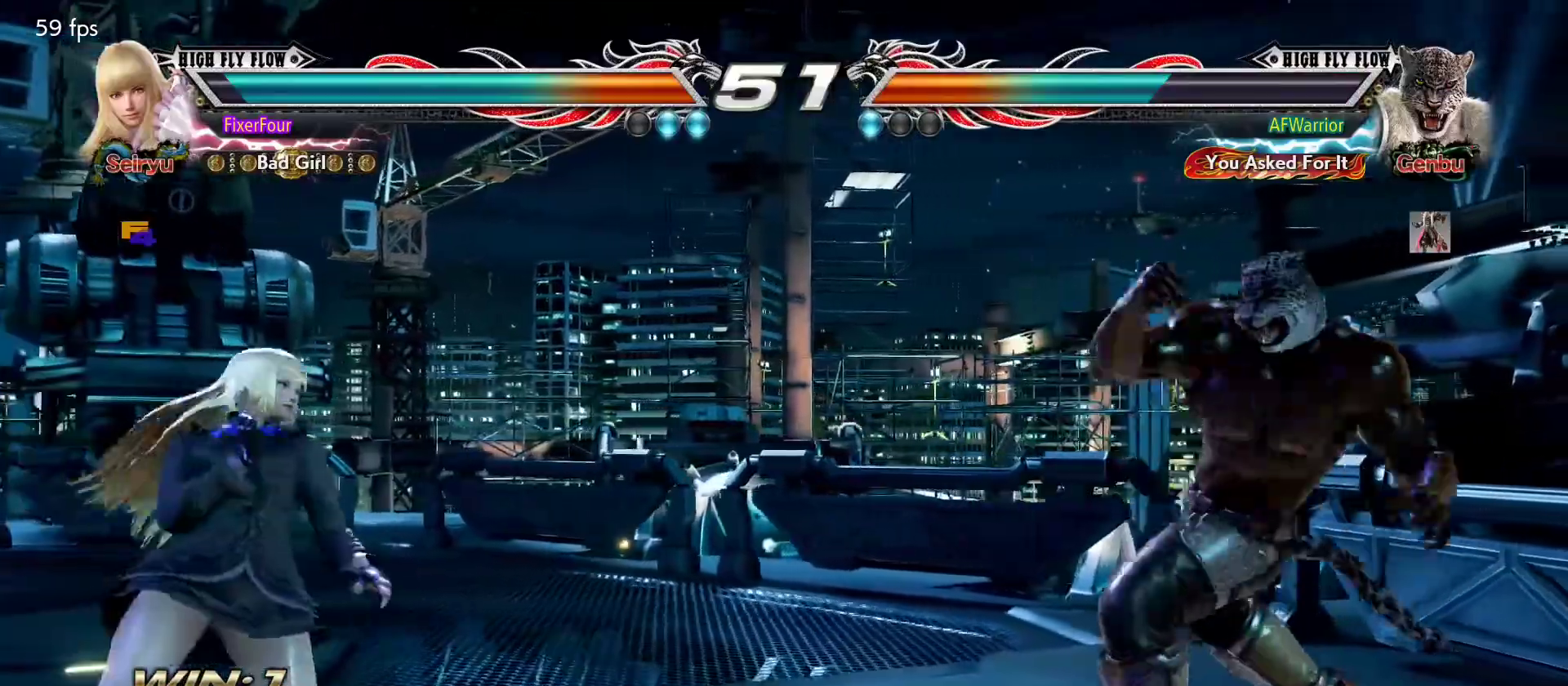
{"buttons": [], "left_stick": "right", "events": [[17, "left_stick", "left"], [84, "left_stick", "center"], [150, "left_stick", "left"], [217, "left_stick", "center"], [384, "left_stick", "right"]]}
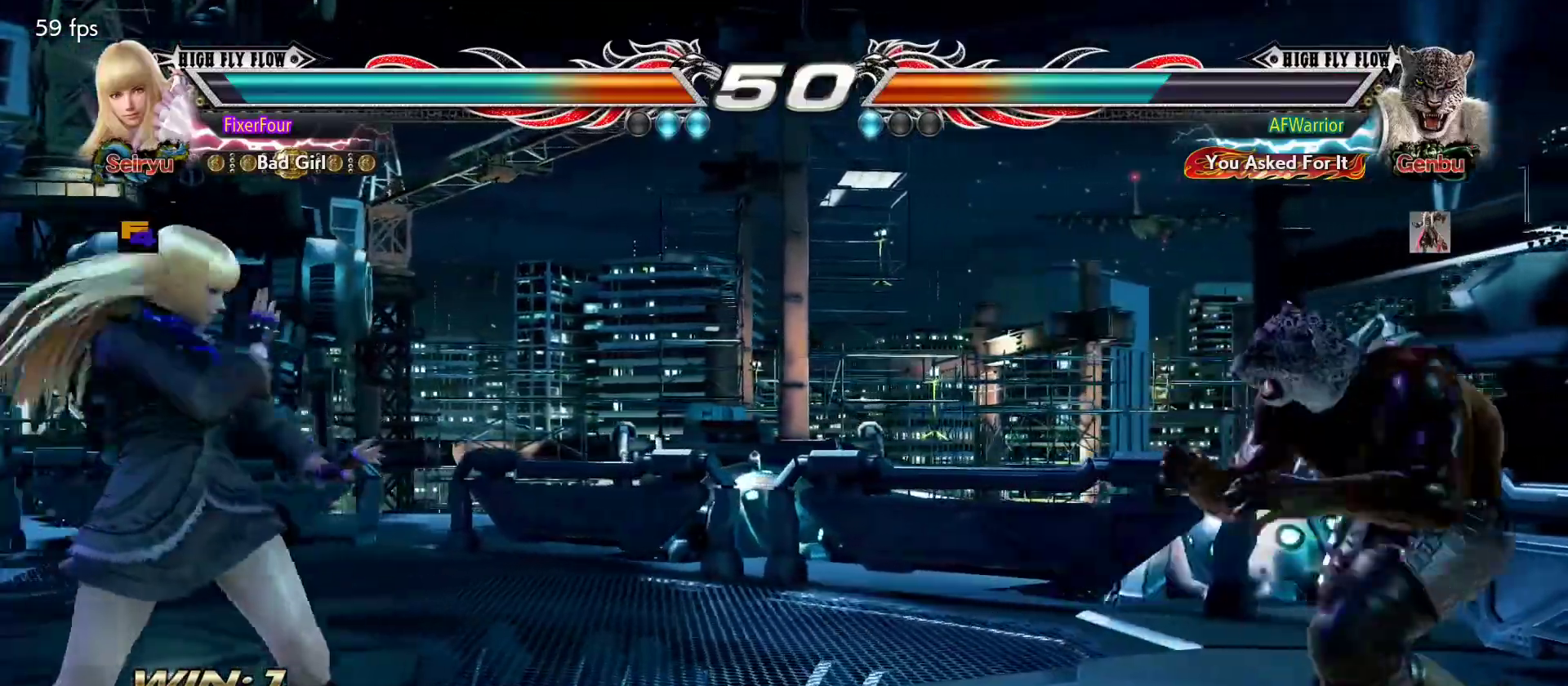
{"buttons": [], "left_stick": "center", "events": [[117, "left_stick", "center"], [167, "left_stick", "left"], [467, "left_stick", "center"]]}
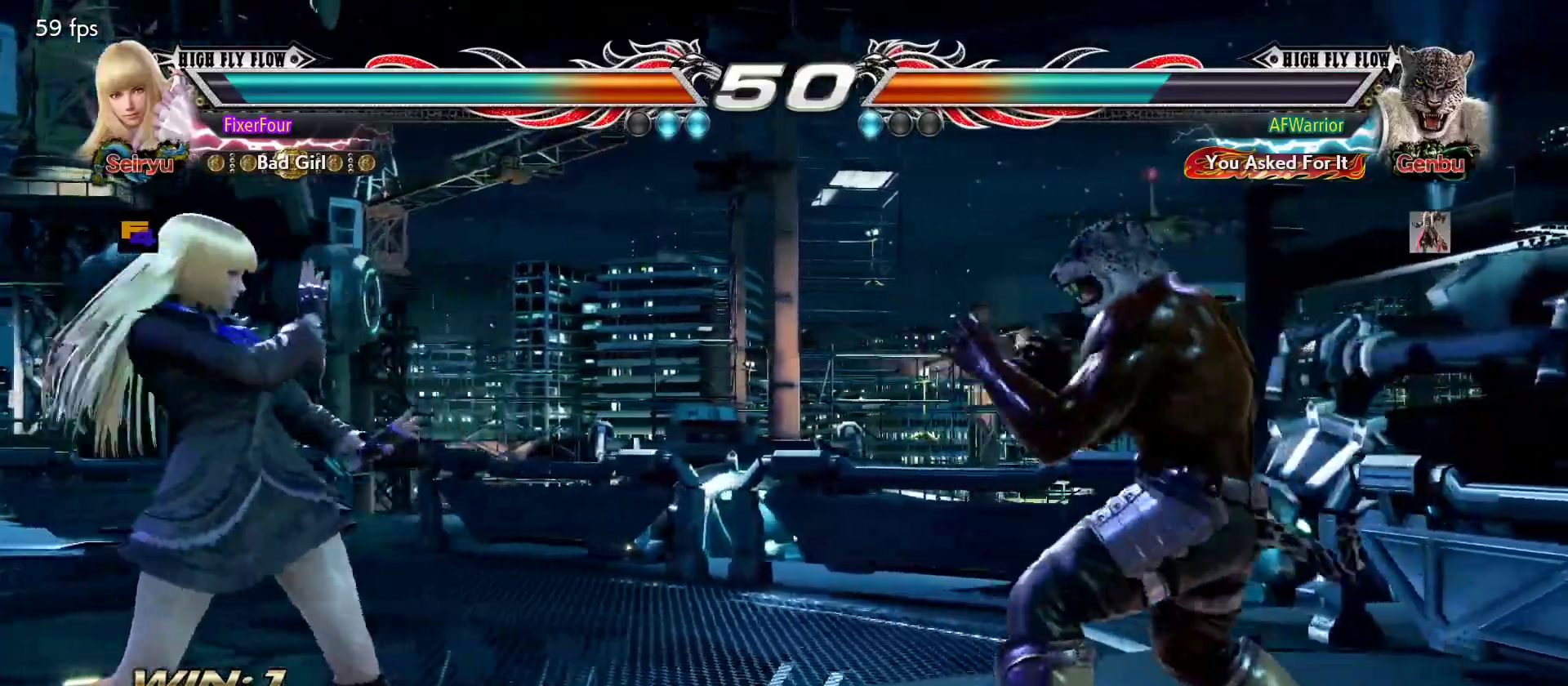
{"buttons": [], "left_stick": "center", "events": [[34, "left_stick", "left"], [184, "left_stick", "center"]]}
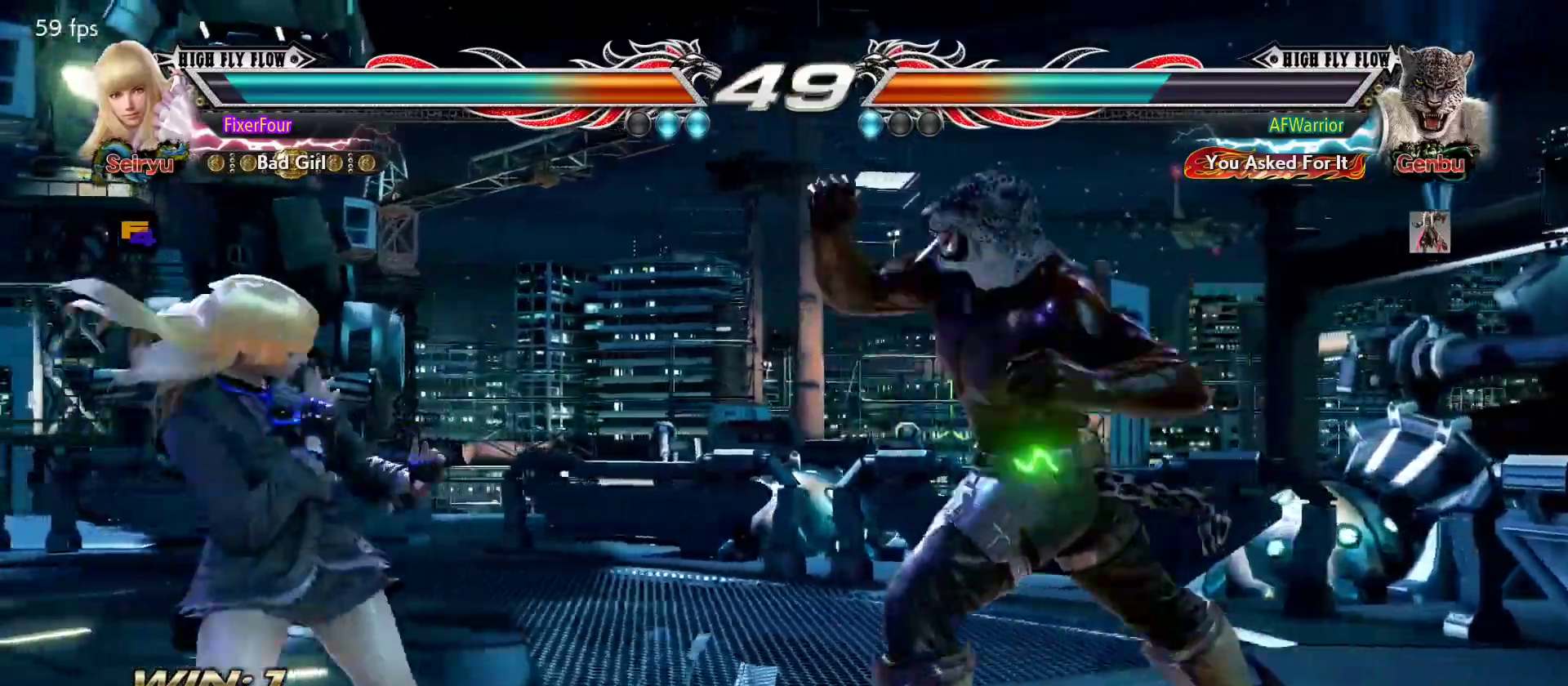
{"buttons": [], "left_stick": "right", "events": [[33, "left_stick", "left"], [117, "left_stick", "center"], [183, "left_stick", "left"], [383, "left_stick", "center"], [484, "left_stick", "right"]]}
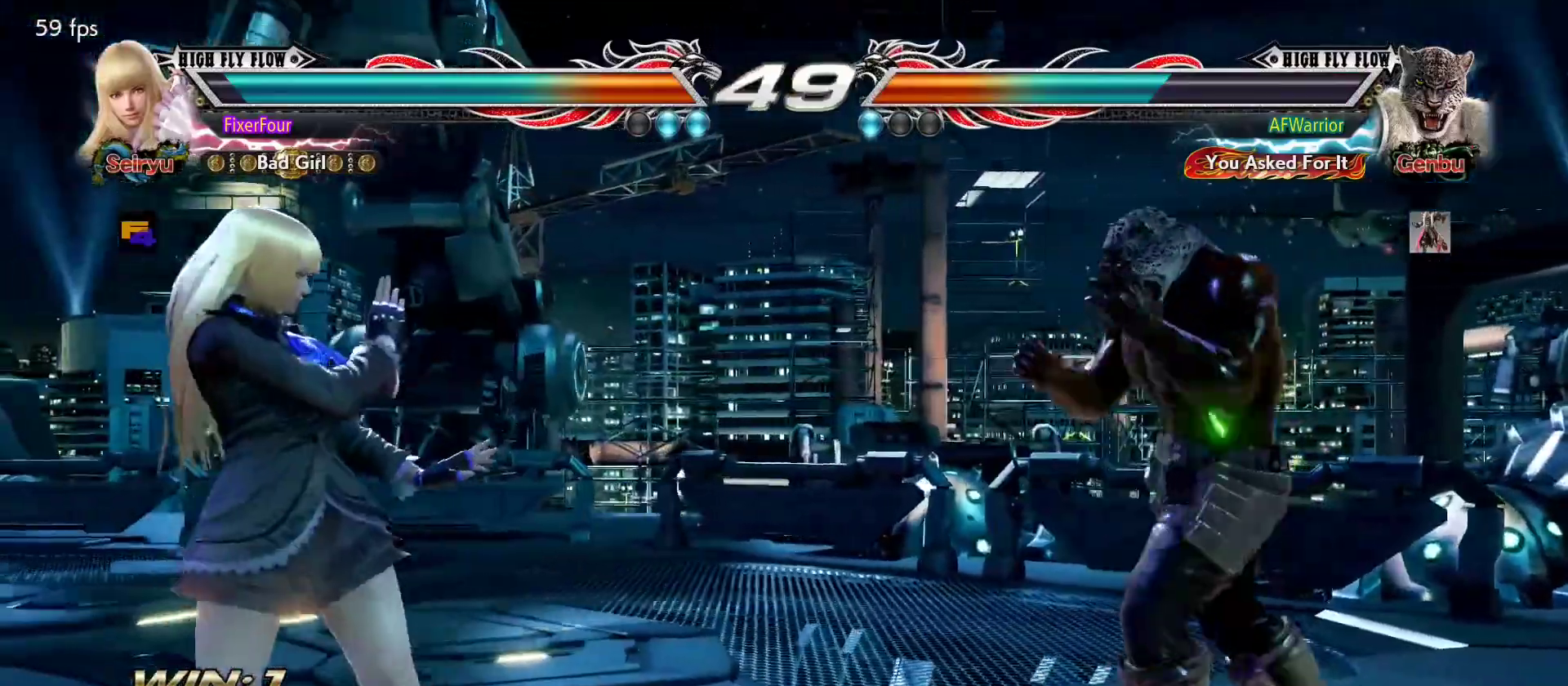
{"buttons": [], "left_stick": "center", "events": [[301, "left_stick", "center"], [351, "left_stick", "left"], [451, "left_stick", "center"]]}
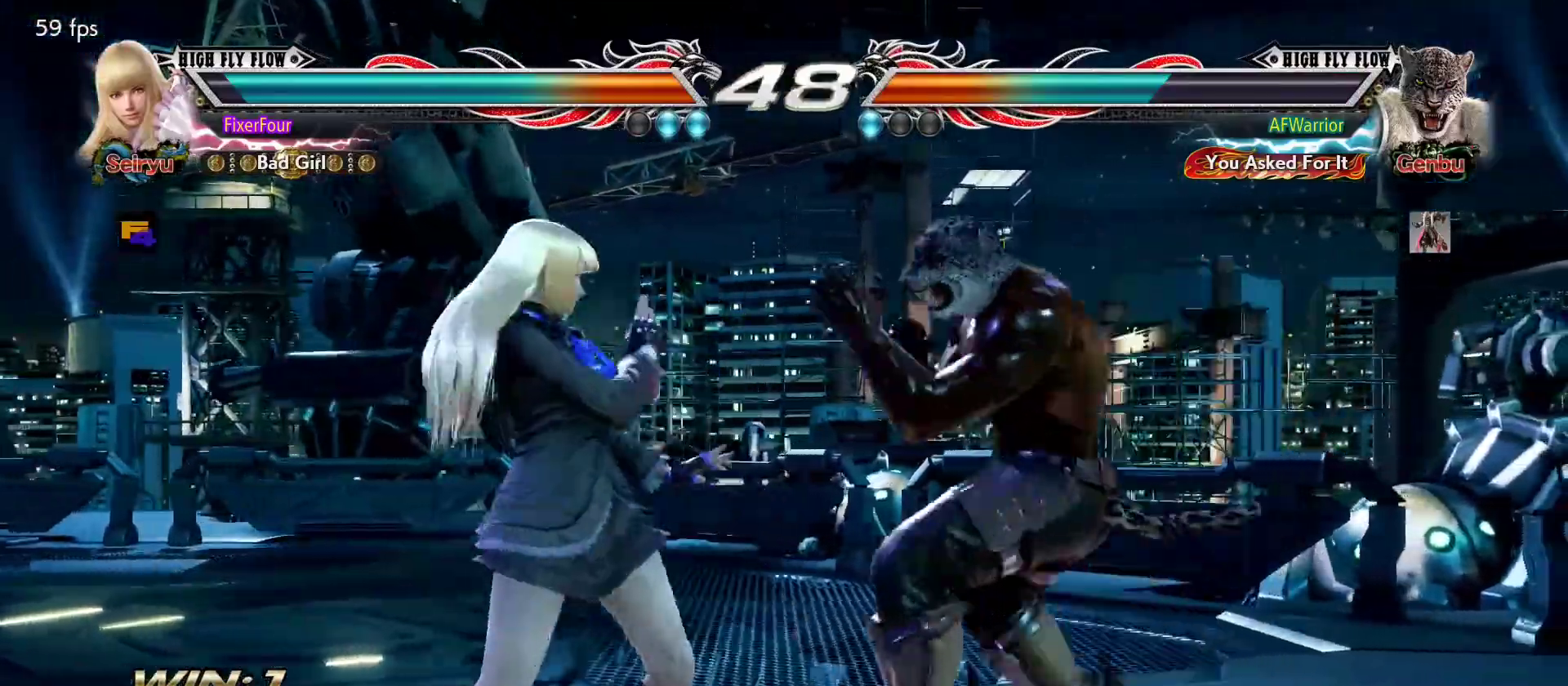
{"buttons": [], "left_stick": "left", "events": [[50, "SQUARE", "down"], [50, "left_stick", "down-right"], [133, "SQUARE", "up"], [150, "left_stick", "center"], [333, "left_stick", "left"]]}
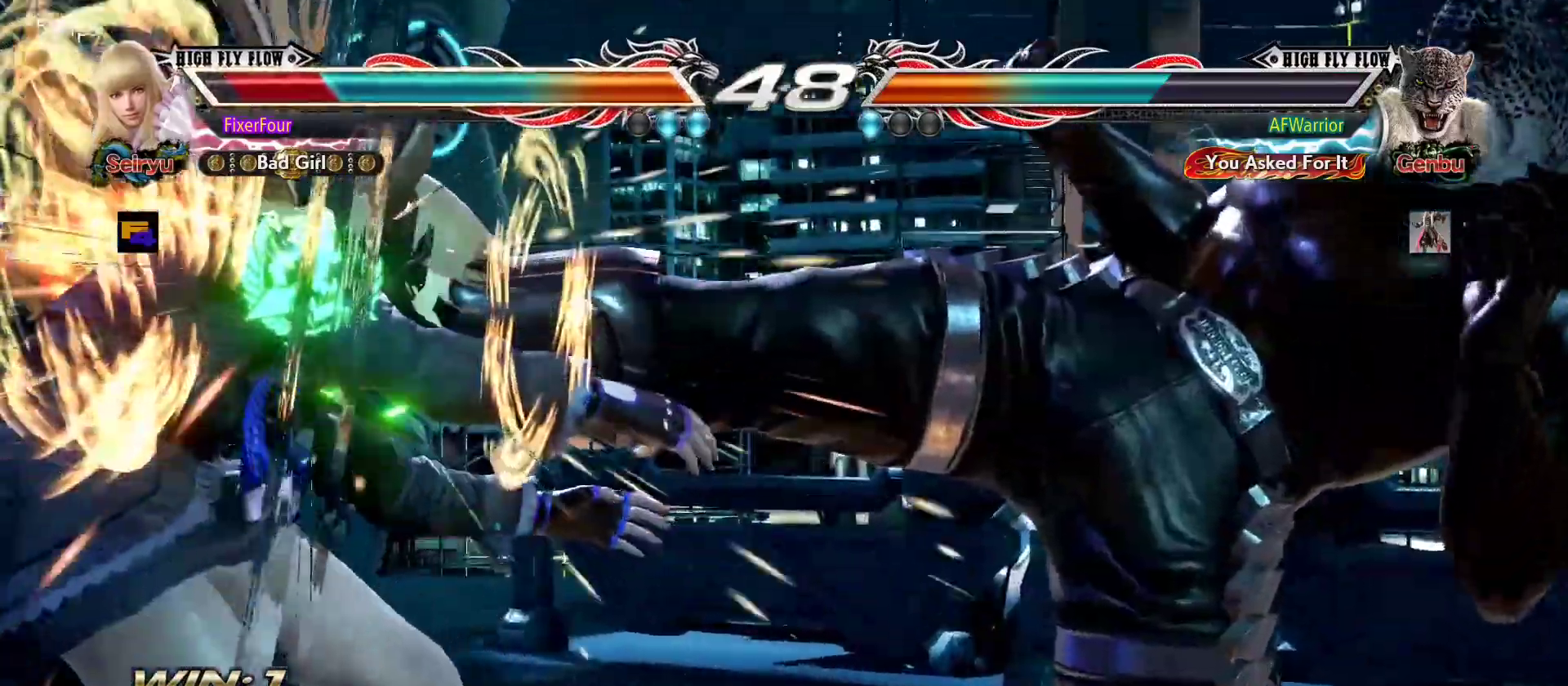
{"buttons": [], "left_stick": "left", "events": []}